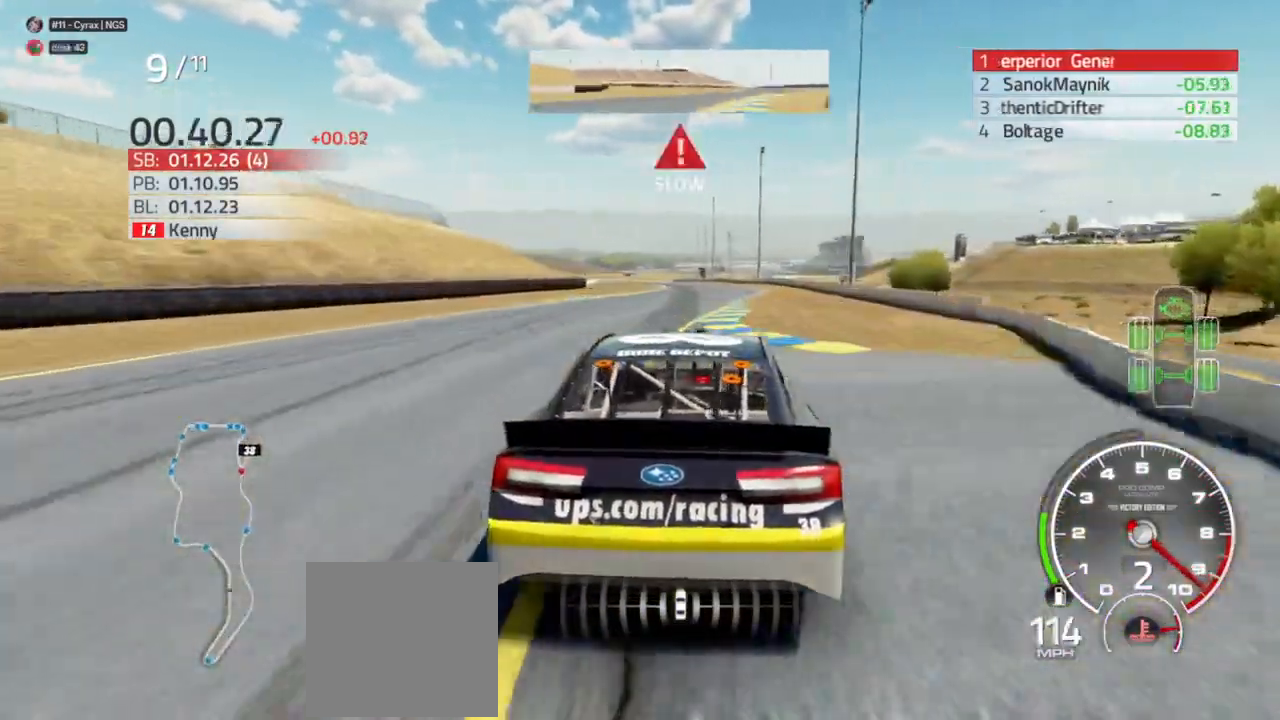
Gameplay with a controller (Xbox layout); each line is a JSON object with the inputs held at the frame after it (dt_ms = milliseconds from this image to that frame). "events" lists button and stick changes between this image and that frame as [ms after this image, input, new state], when the widget could be followed in between.
{"dt_ms": 500, "buttons": ["R2"], "left_stick": "left", "right_stick": "center", "events": [[267, "left_stick", "left"], [400, "left_stick", "center"], [500, "left_stick", "left"]]}
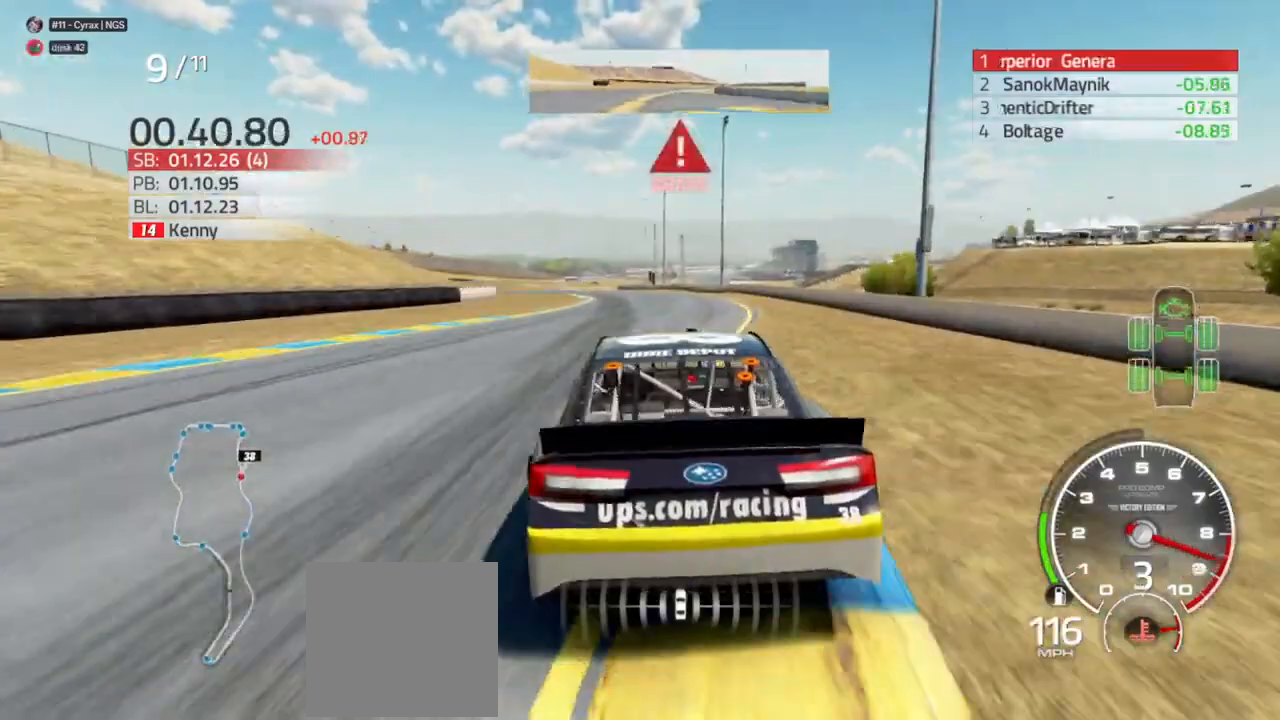
{"dt_ms": 500, "buttons": [], "left_stick": "left", "right_stick": "center", "events": [[67, "L2", "down"], [67, "R2", "up"], [233, "L2", "up"]]}
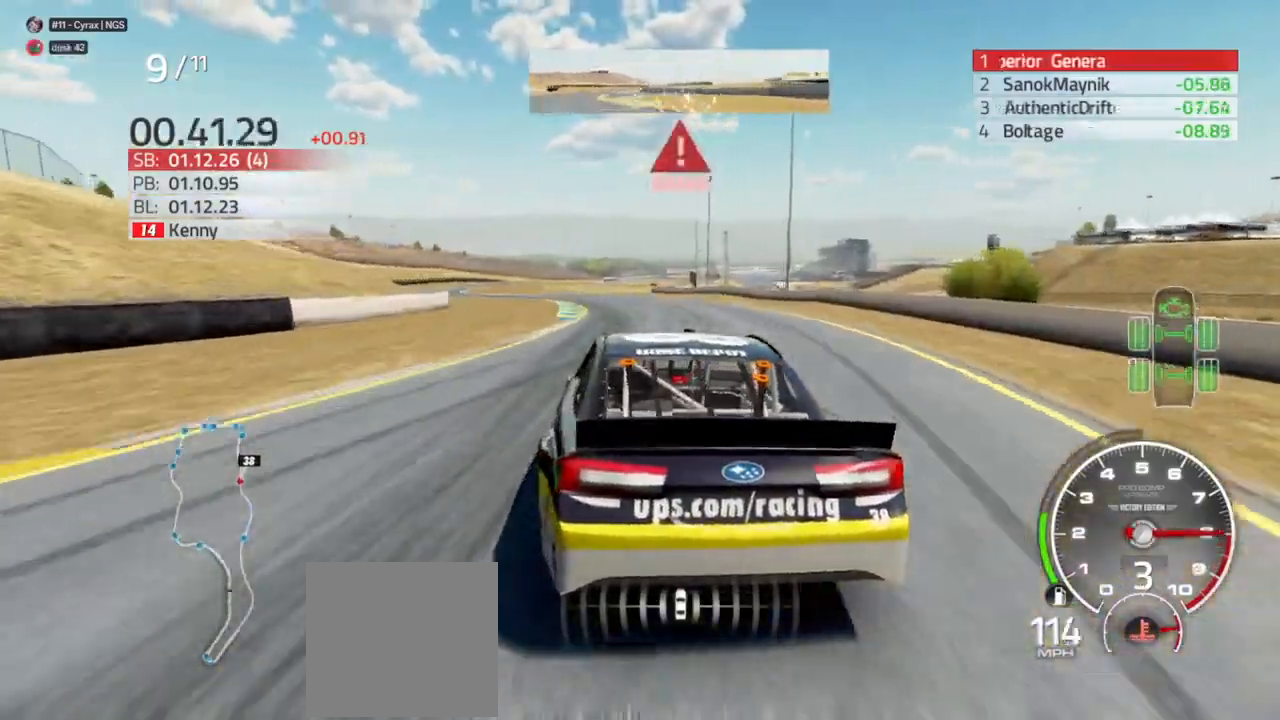
{"dt_ms": 500, "buttons": [], "left_stick": "left", "right_stick": "center", "events": []}
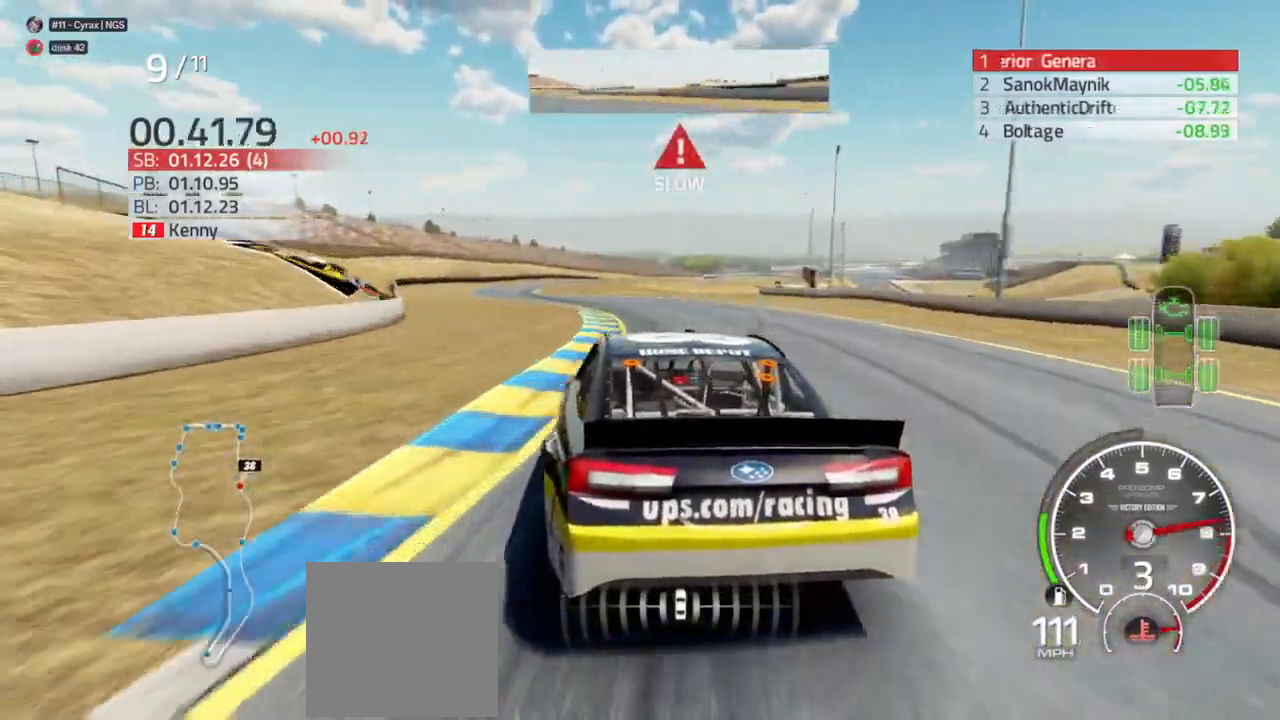
{"dt_ms": 500, "buttons": ["X", "R2"], "left_stick": "left", "right_stick": "center", "events": [[100, "R2", "down"], [367, "X", "down"]]}
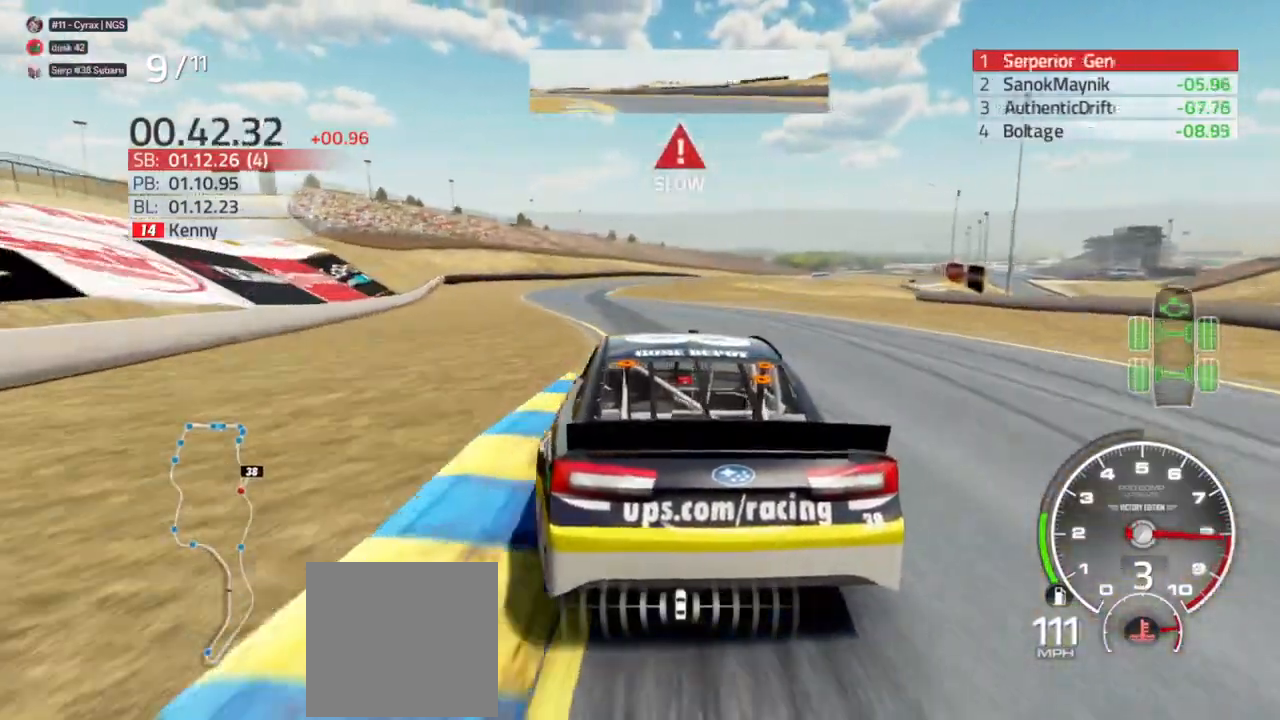
{"dt_ms": 500, "buttons": ["X", "R2"], "left_stick": "left", "right_stick": "center", "events": []}
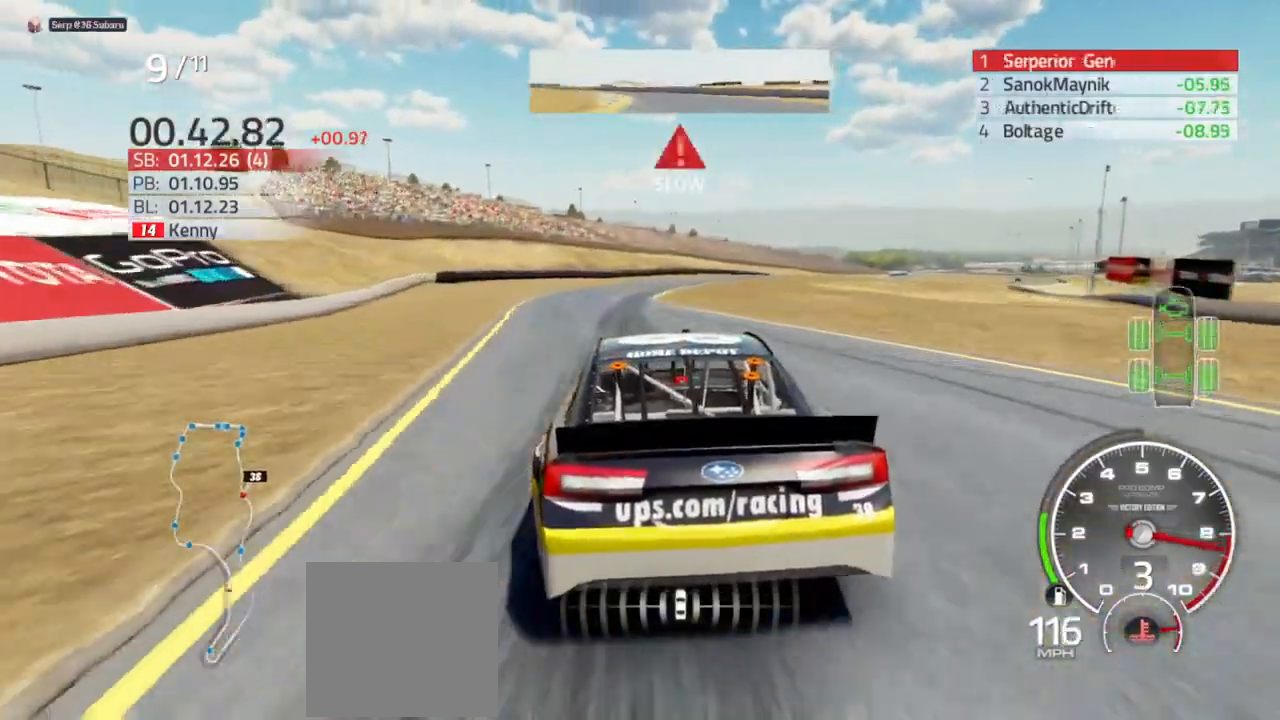
{"dt_ms": 500, "buttons": ["X", "L2"], "left_stick": "right", "right_stick": "center", "events": [[67, "left_stick", "center"], [200, "left_stick", "right"], [267, "L2", "down"], [267, "R2", "up"], [433, "L2", "up"], [467, "L2", "down"]]}
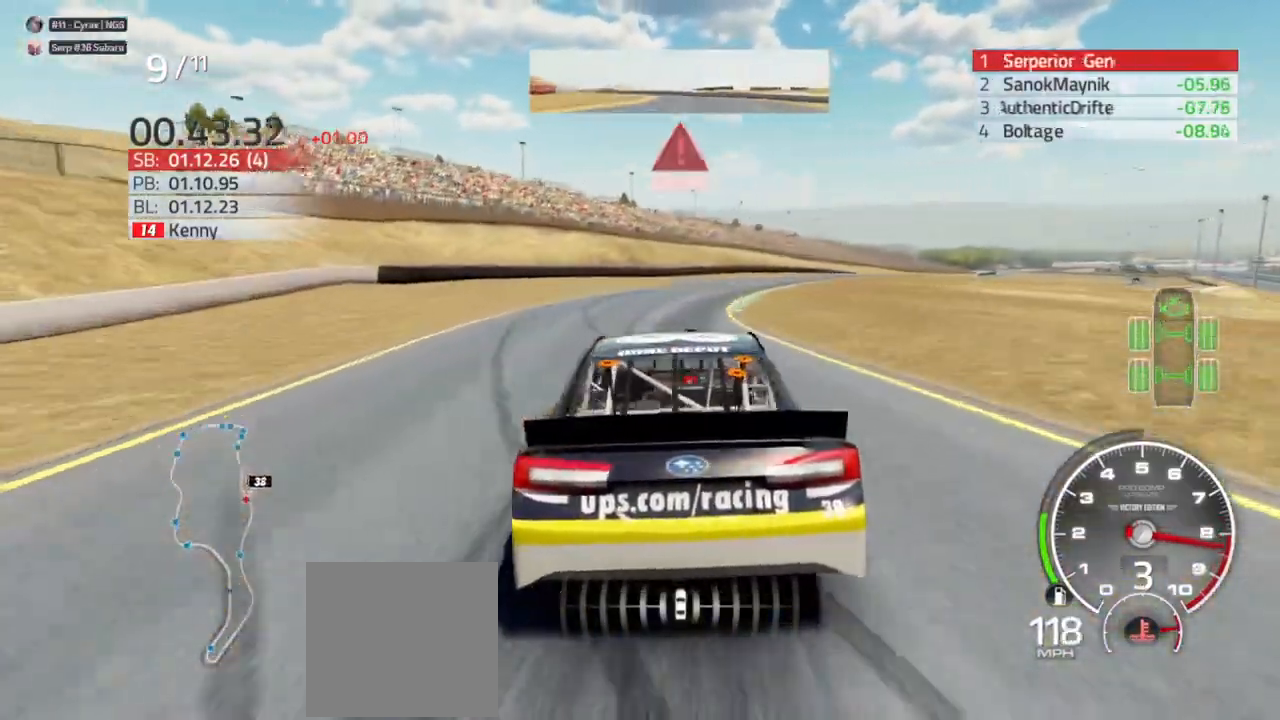
{"dt_ms": 500, "buttons": ["X", "L2"], "left_stick": "right", "right_stick": "center", "events": [[167, "L2", "up"], [233, "L2", "down"], [400, "L2", "up"], [500, "L2", "down"]]}
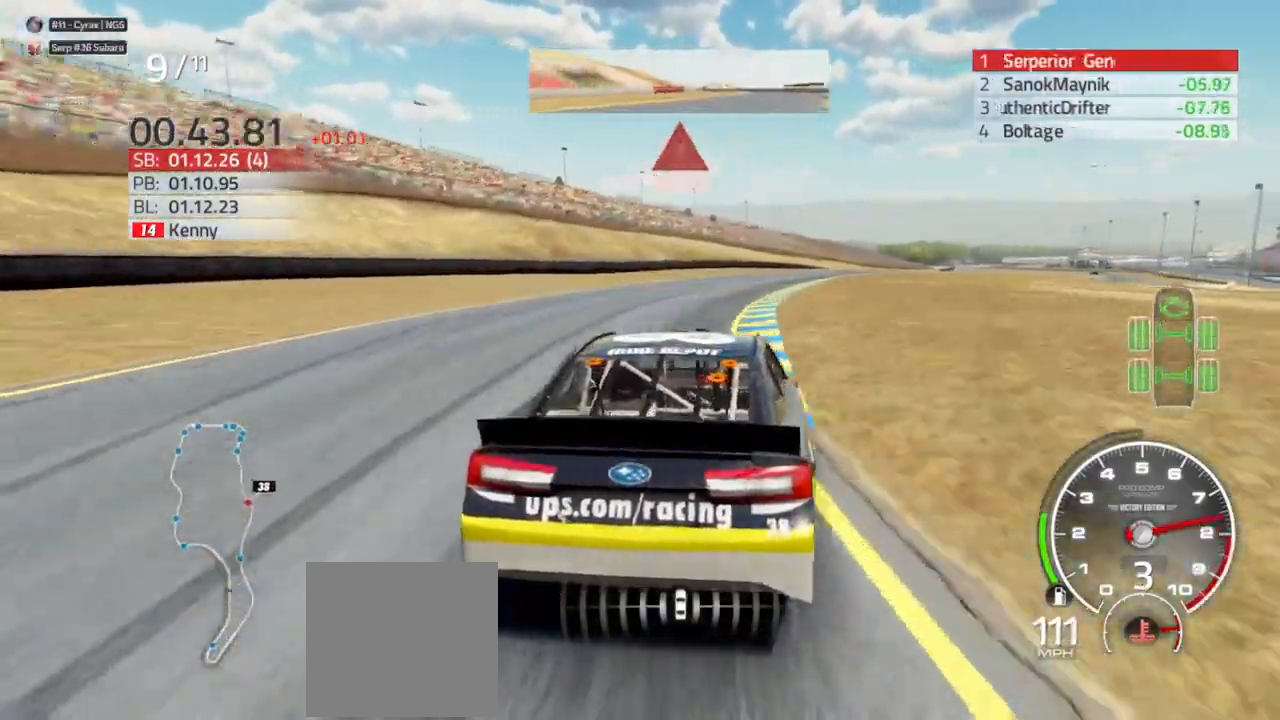
{"dt_ms": 500, "buttons": ["X"], "left_stick": "right", "right_stick": "center", "events": [[67, "L2", "up"], [167, "L2", "down"], [233, "L2", "up"]]}
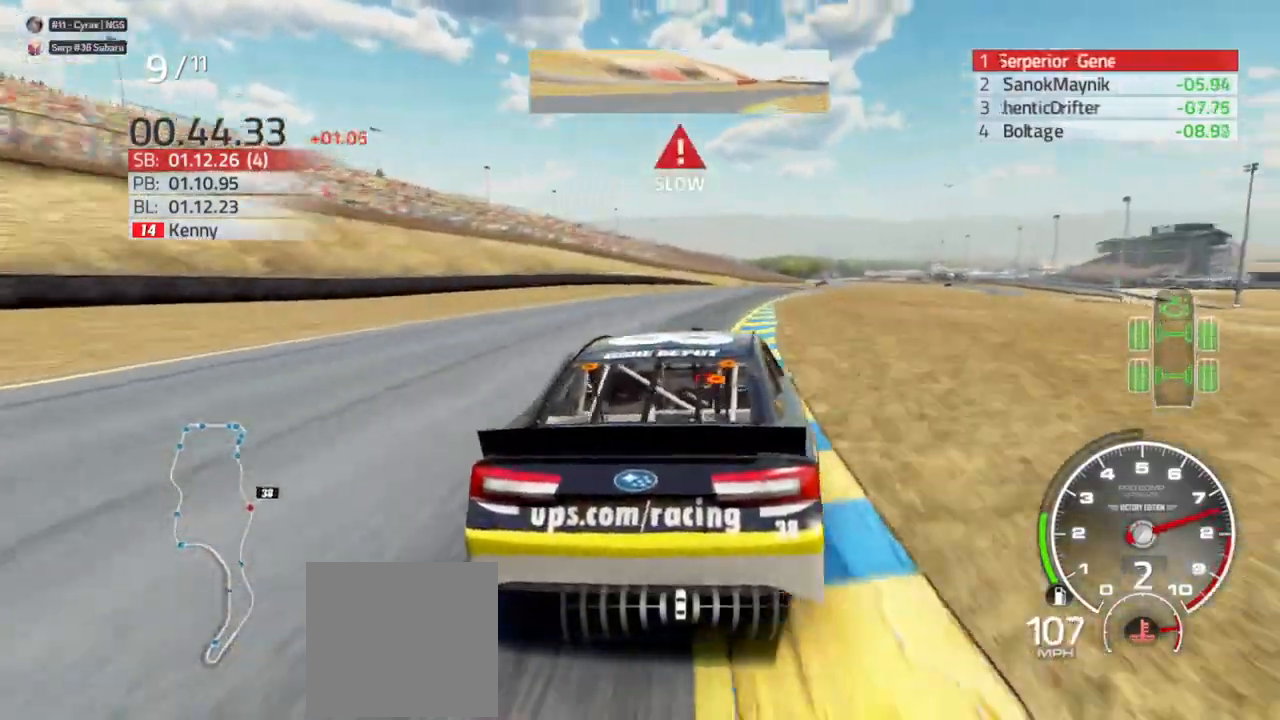
{"dt_ms": 500, "buttons": ["X"], "left_stick": "right", "right_stick": "center", "events": []}
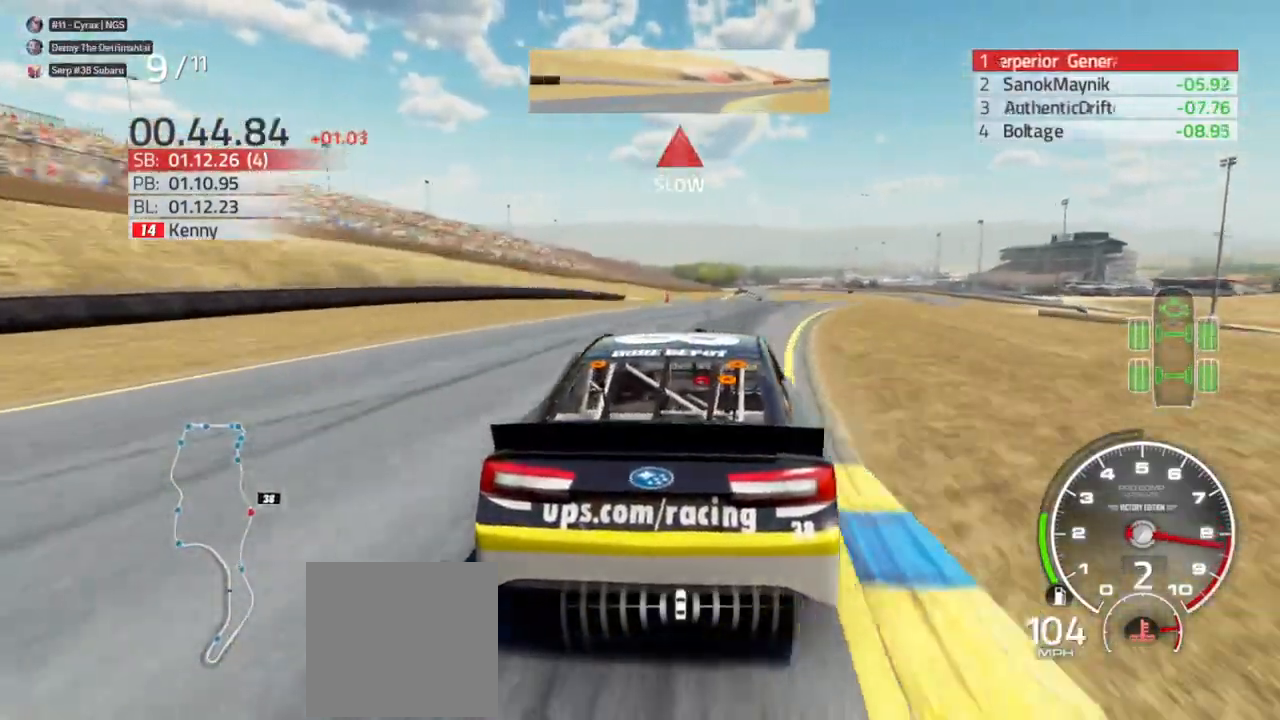
{"dt_ms": 500, "buttons": ["X", "R2"], "left_stick": "right", "right_stick": "center", "events": [[133, "R2", "down"]]}
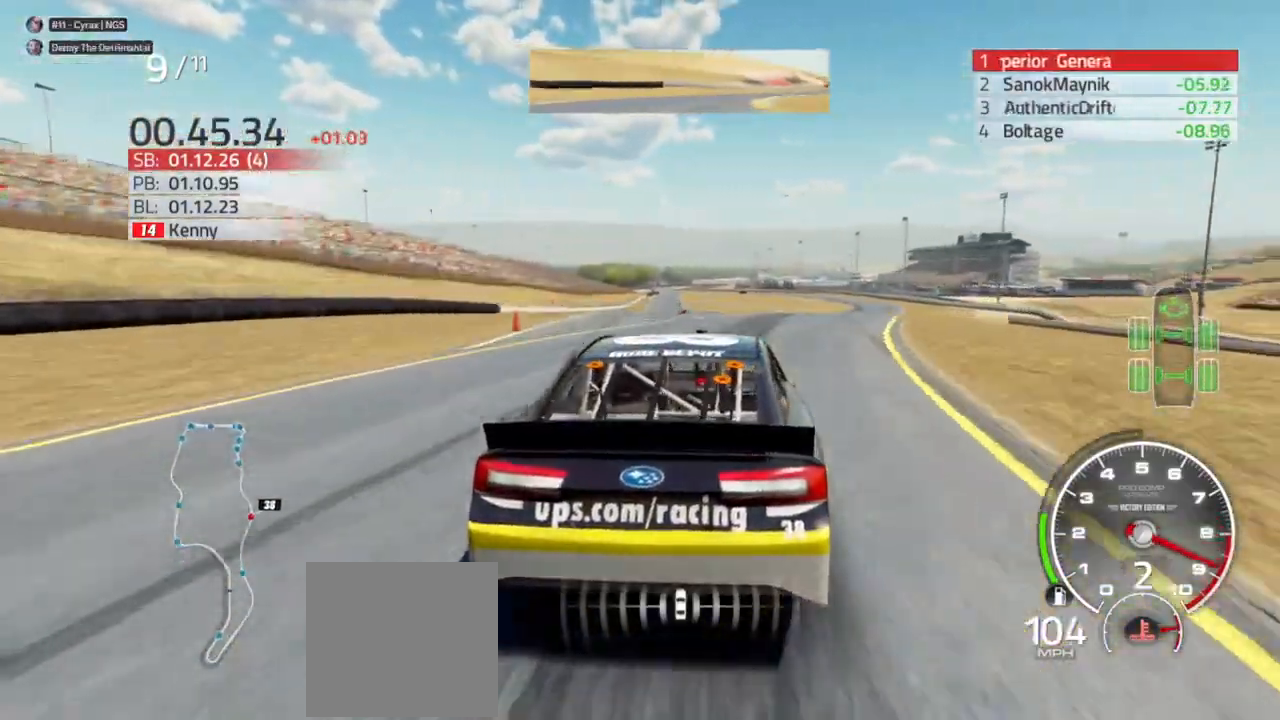
{"dt_ms": 500, "buttons": ["X", "R2"], "left_stick": "right", "right_stick": "center", "events": []}
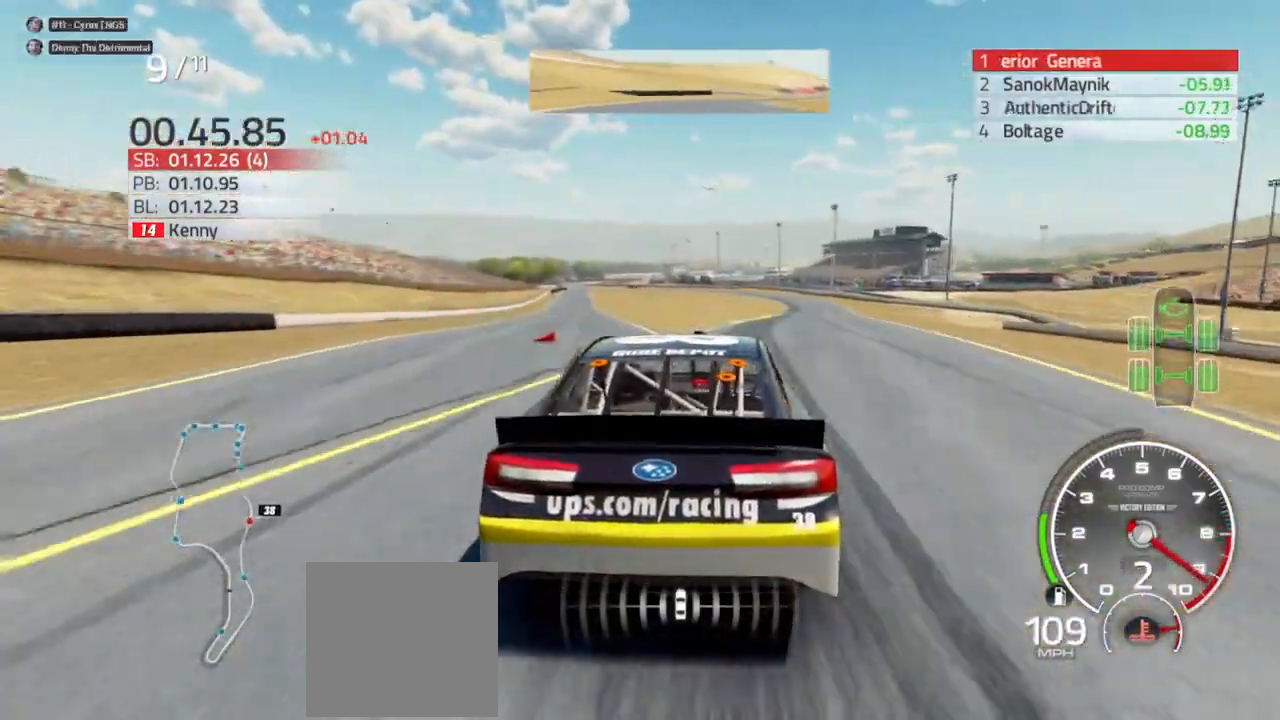
{"dt_ms": 500, "buttons": ["X", "R2"], "left_stick": "center", "right_stick": "center", "events": [[200, "left_stick", "center"], [333, "left_stick", "right"], [500, "left_stick", "center"]]}
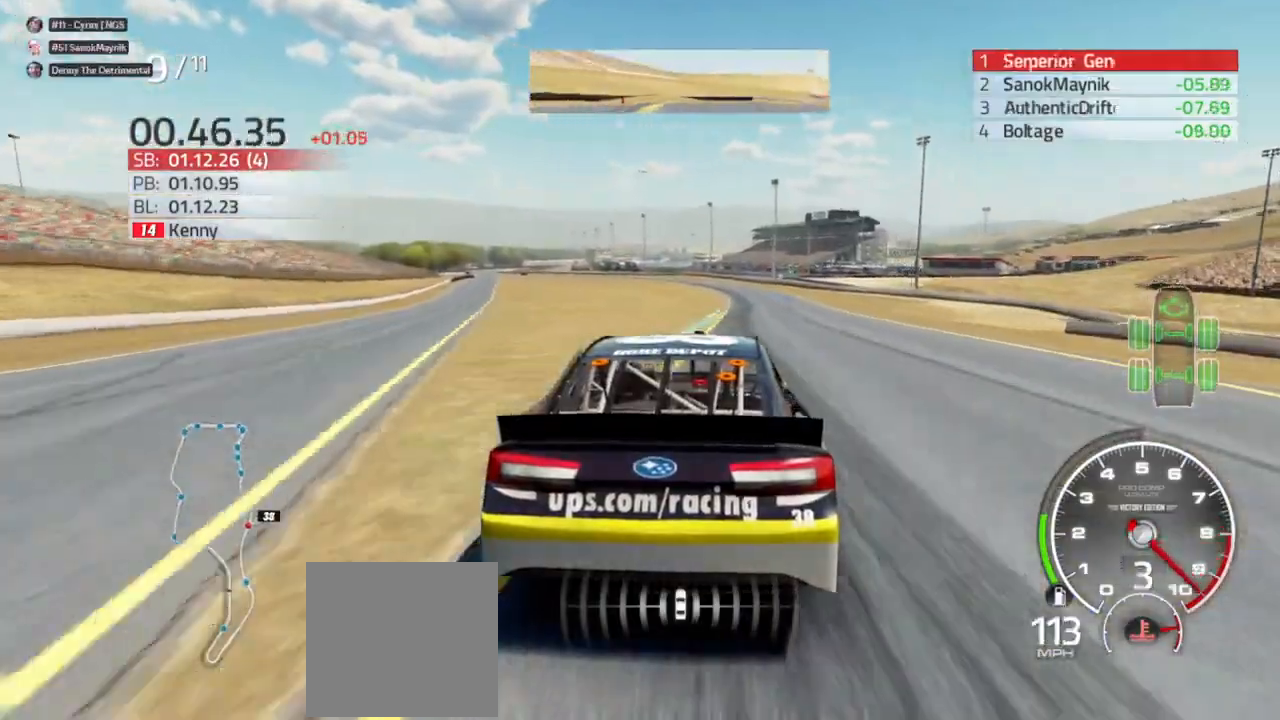
{"dt_ms": 1000, "buttons": ["R2"], "left_stick": "center", "right_stick": "center"}
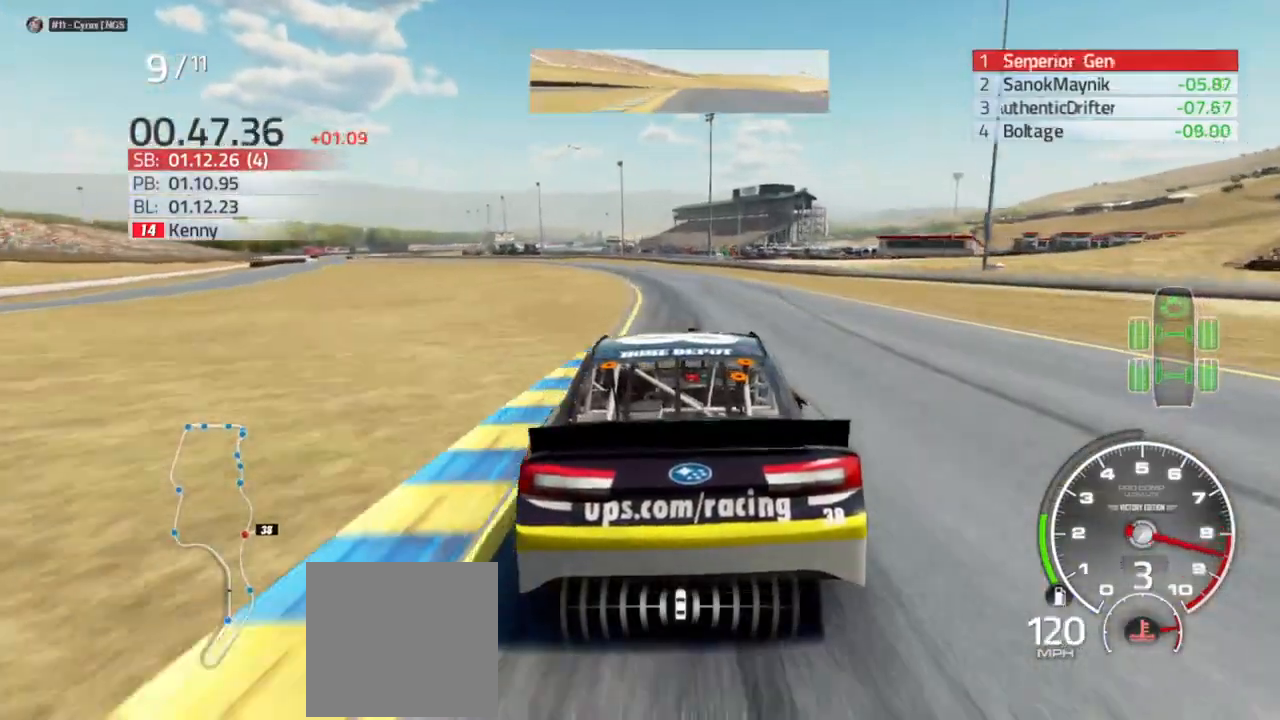
{"dt_ms": 500, "buttons": ["R2"], "left_stick": "left", "right_stick": "center", "events": [[167, "left_stick", "left"], [333, "left_stick", "center"], [400, "left_stick", "left"]]}
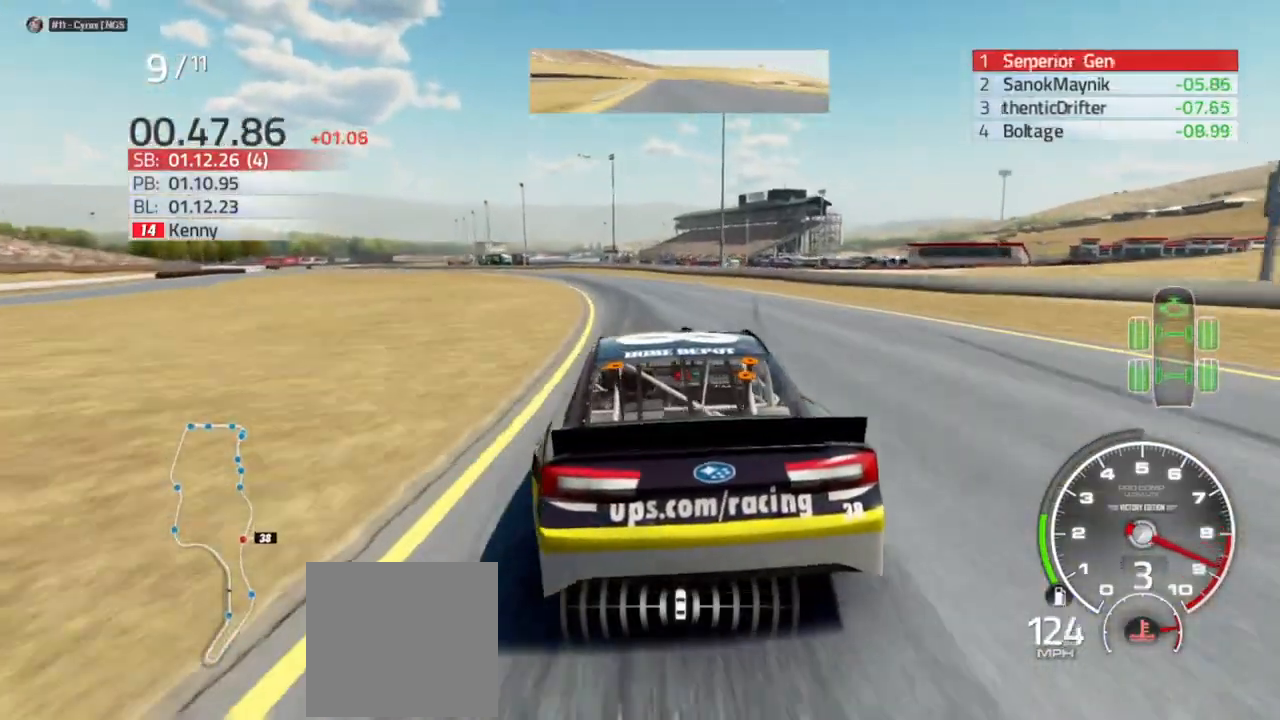
{"dt_ms": 500, "buttons": ["R2"], "left_stick": "center", "right_stick": "center", "events": [[67, "left_stick", "center"], [167, "left_stick", "left"], [467, "left_stick", "center"]]}
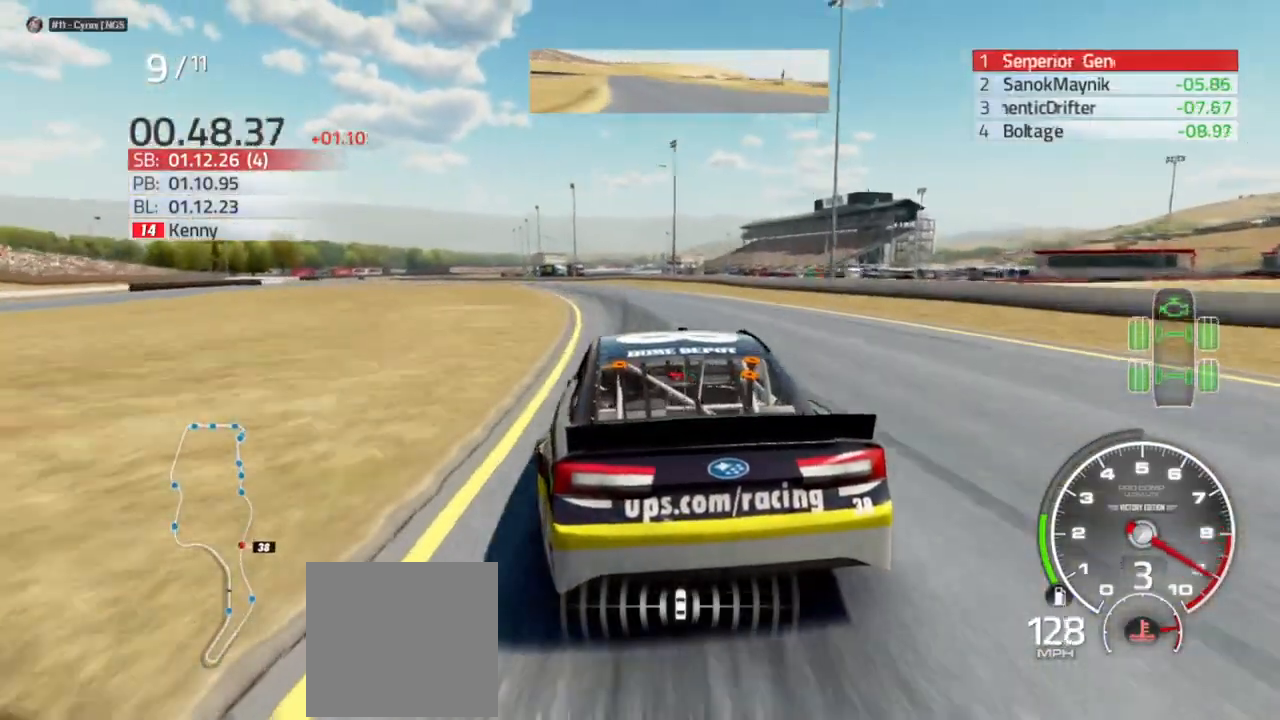
{"dt_ms": 500, "buttons": ["R2"], "left_stick": "left", "right_stick": "center", "events": [[100, "left_stick", "left"]]}
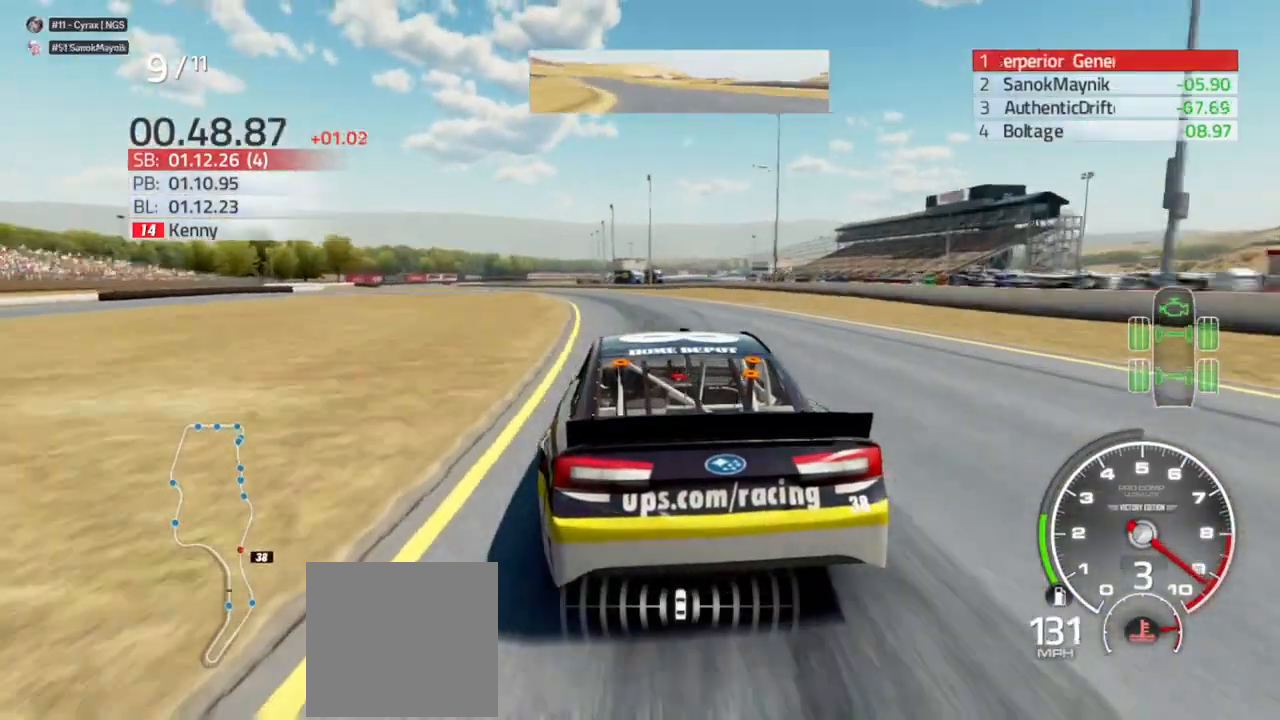
{"dt_ms": 500, "buttons": ["R2"], "left_stick": "center", "right_stick": "center", "events": [[467, "left_stick", "center"]]}
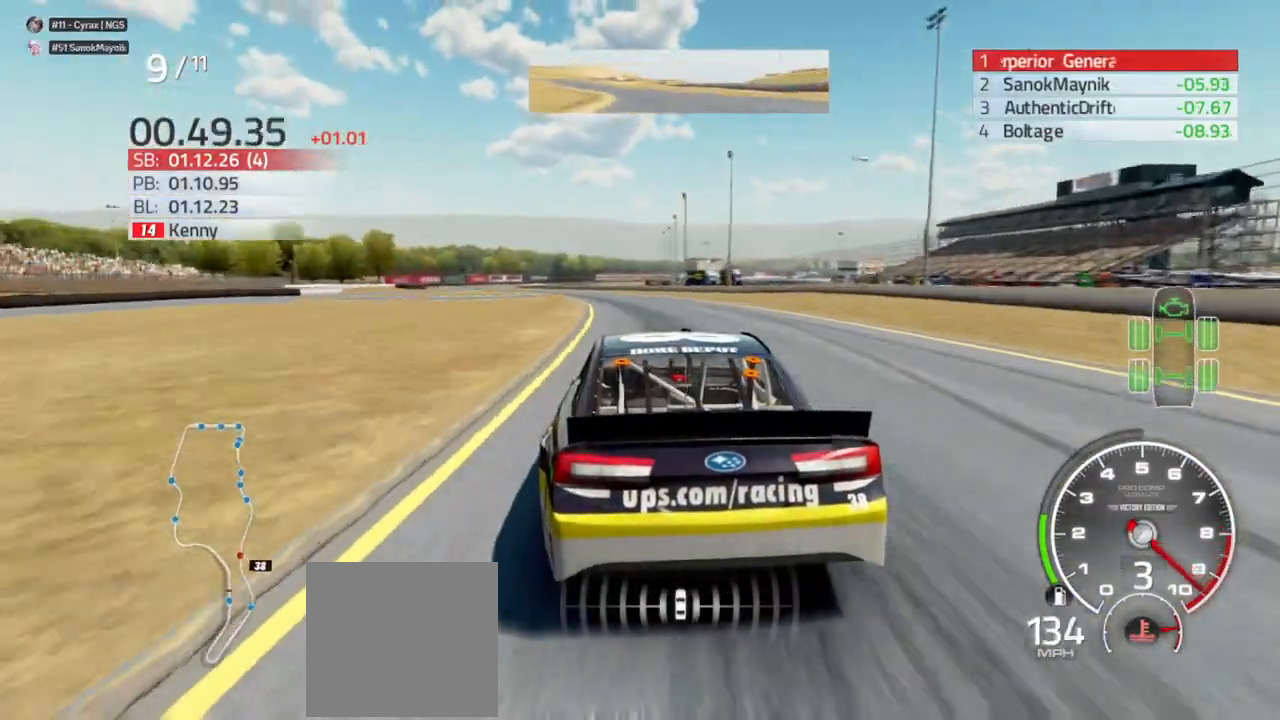
{"dt_ms": 500, "buttons": ["R2"], "left_stick": "left", "right_stick": "center", "events": [[100, "left_stick", "left"]]}
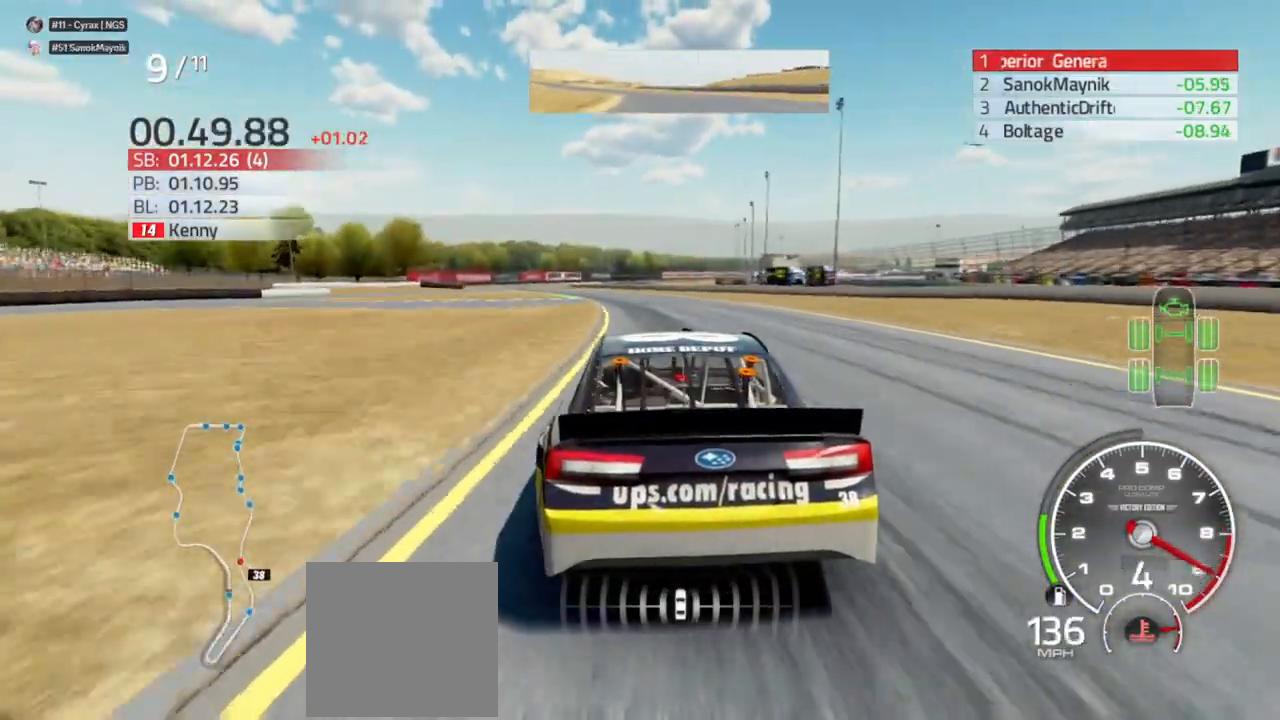
{"dt_ms": 500, "buttons": ["R2"], "left_stick": "left", "right_stick": "center", "events": [[200, "left_stick", "center"], [300, "left_stick", "left"]]}
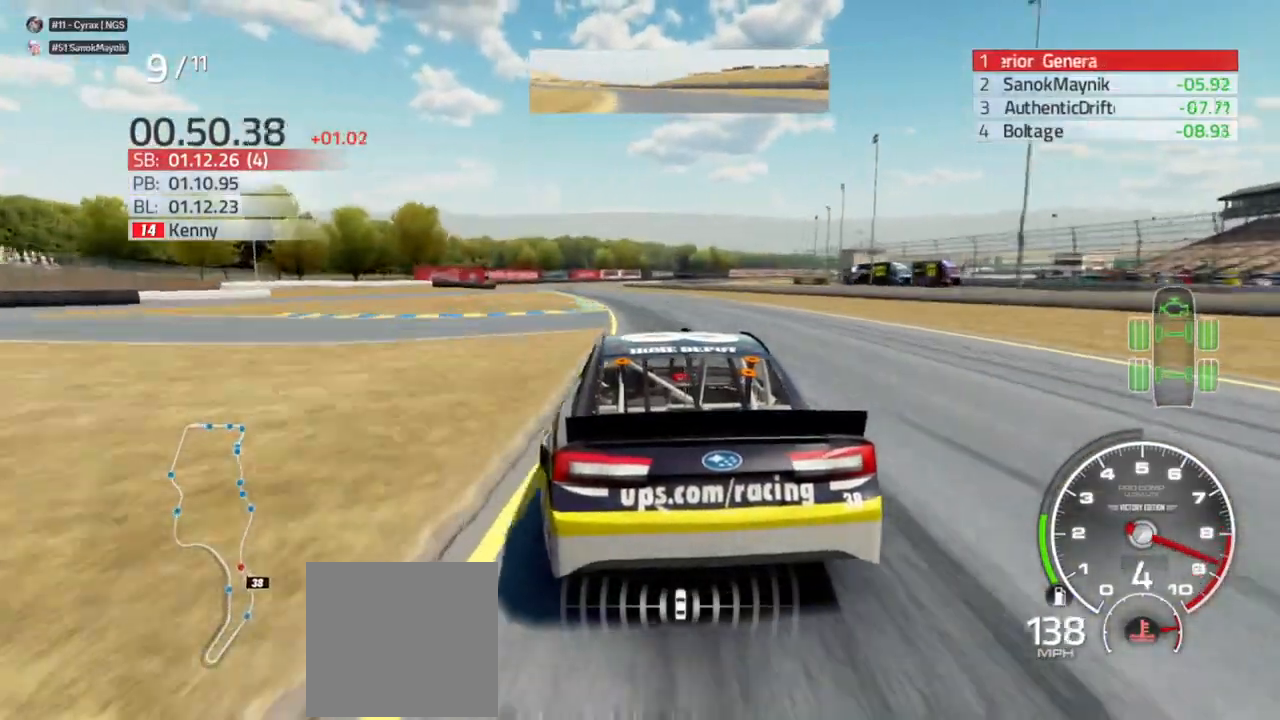
{"dt_ms": 500, "buttons": ["R2"], "left_stick": "left", "right_stick": "center", "events": []}
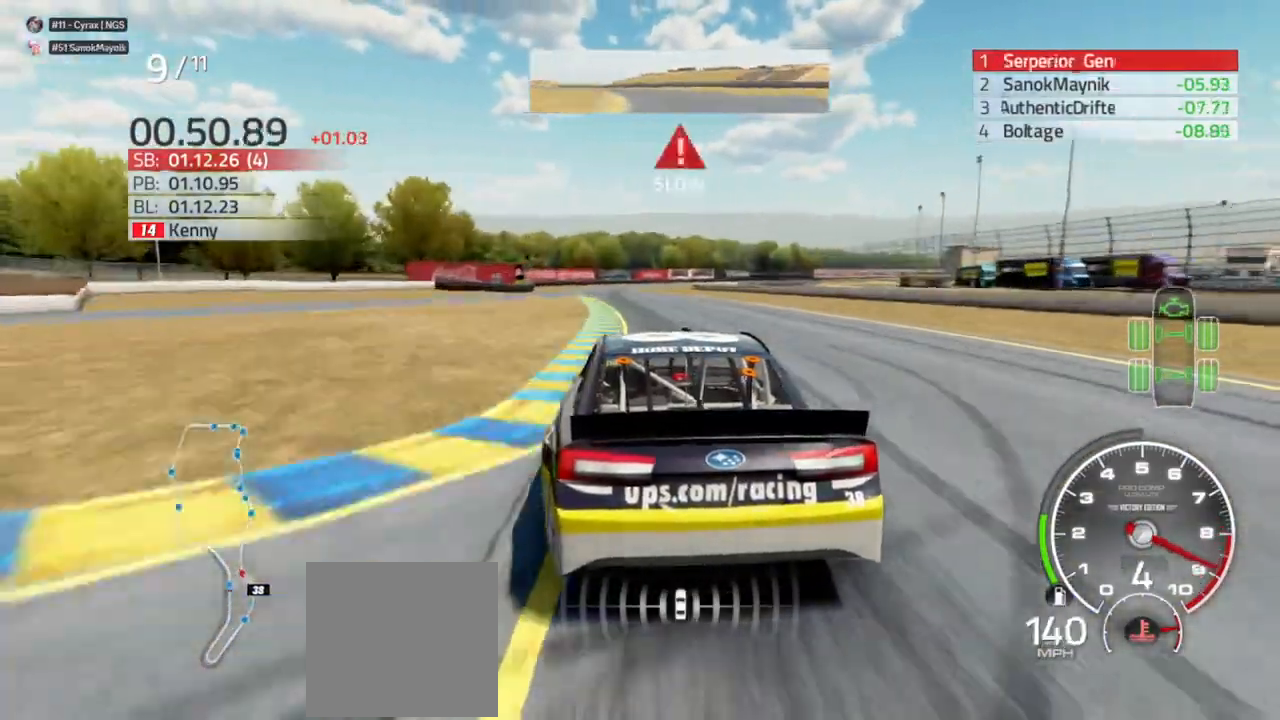
{"dt_ms": 500, "buttons": ["R2"], "left_stick": "center", "right_stick": "center", "events": [[33, "left_stick", "center"], [133, "left_stick", "left"], [300, "left_stick", "center"]]}
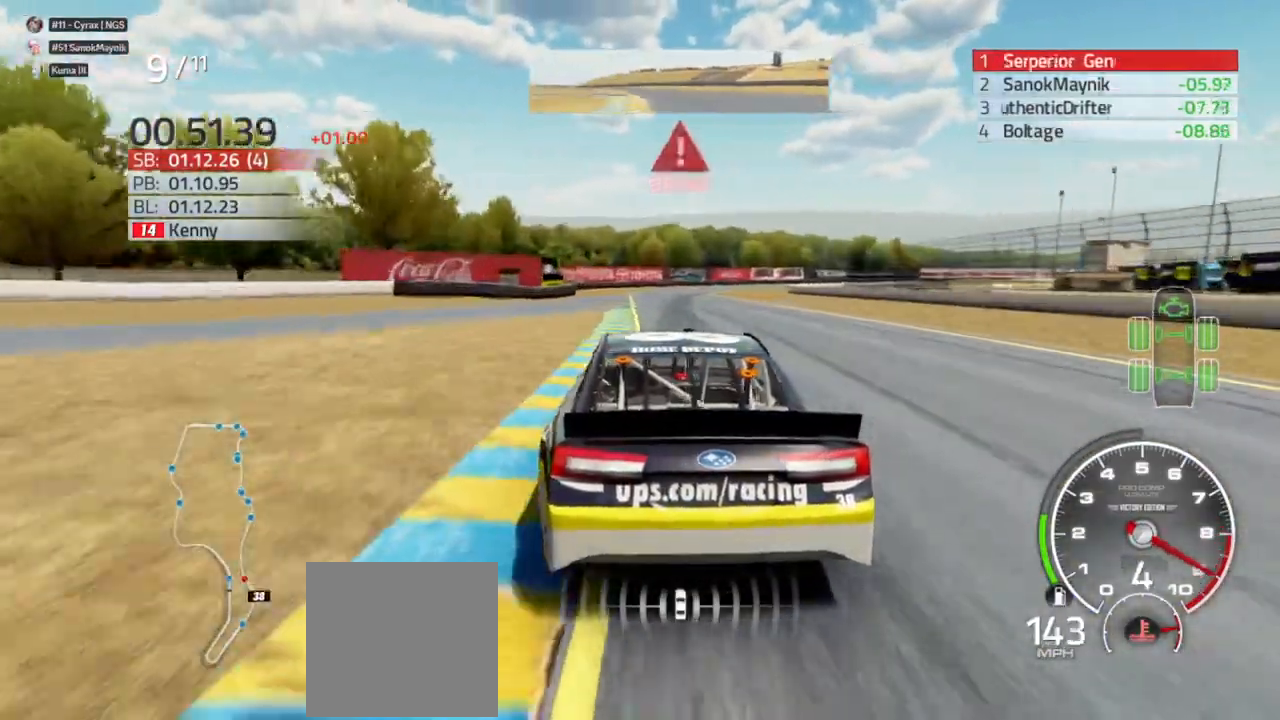
{"dt_ms": 500, "buttons": ["L2"], "left_stick": "right", "right_stick": "center", "events": [[133, "R2", "up"], [133, "left_stick", "right"], [167, "L2", "down"], [267, "left_stick", "center"], [433, "left_stick", "right"]]}
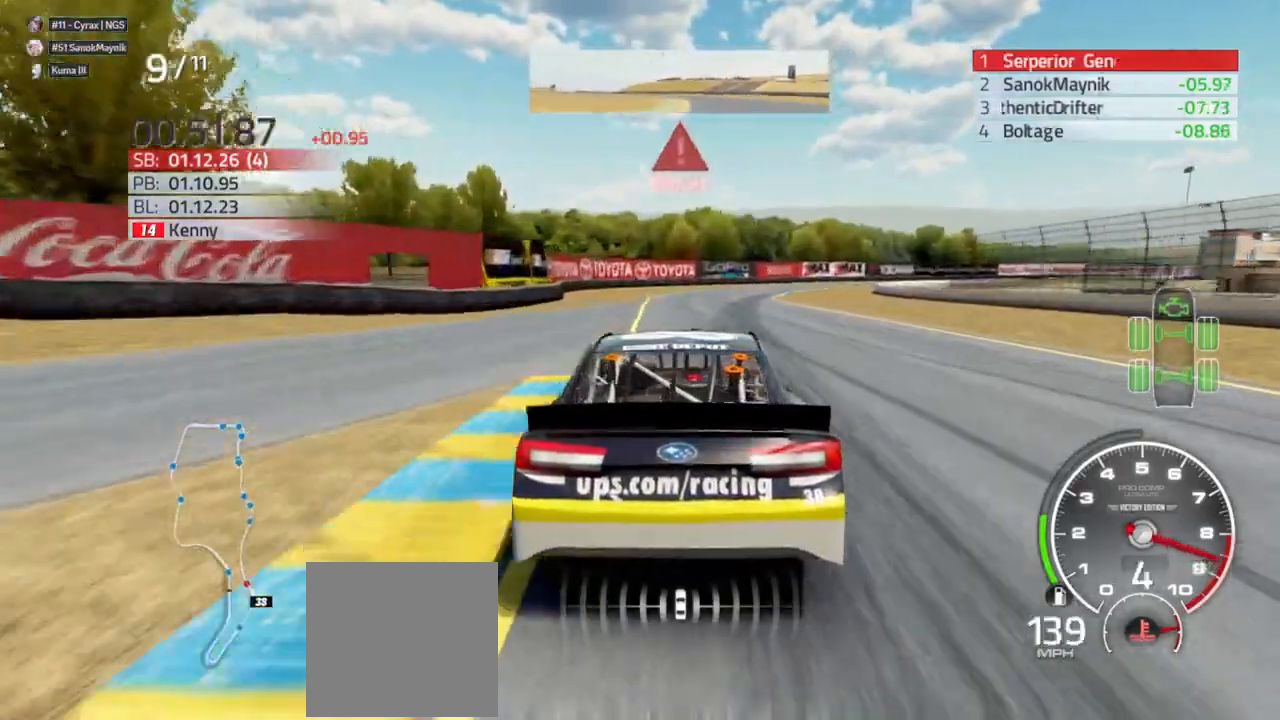
{"dt_ms": 500, "buttons": ["L2"], "left_stick": "right", "right_stick": "center", "events": []}
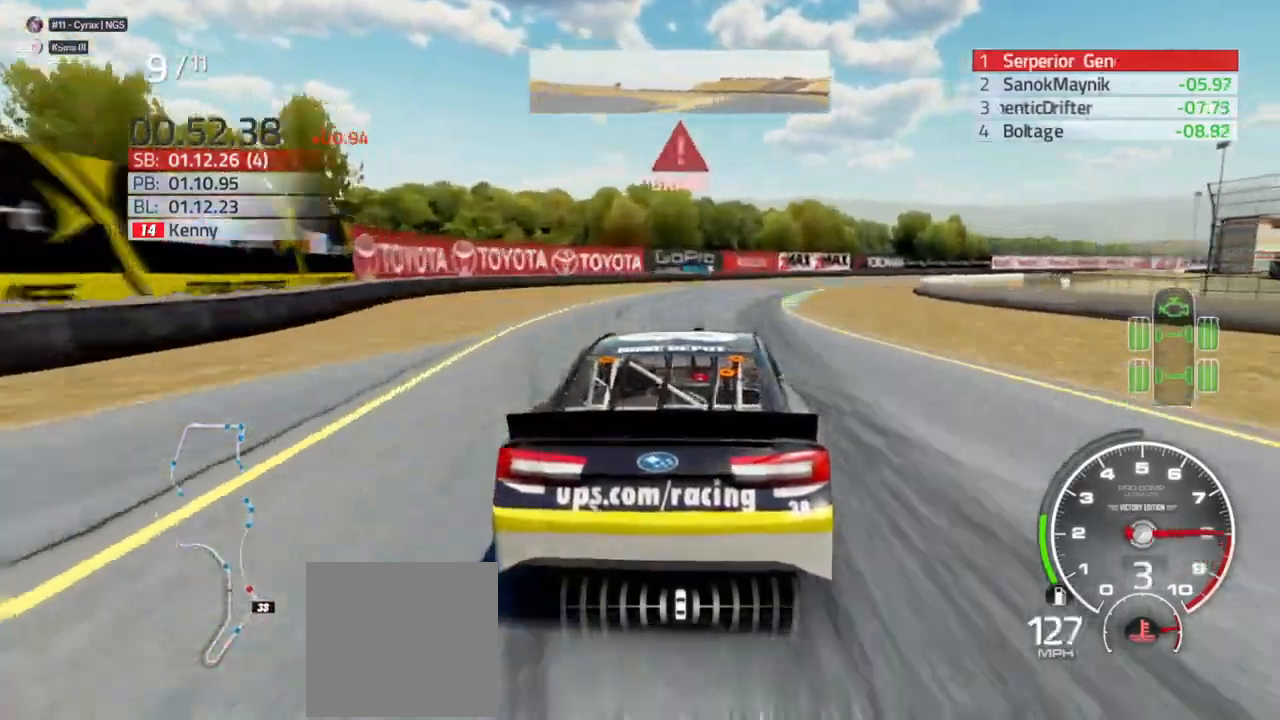
{"dt_ms": 500, "buttons": ["L2", "R2"], "left_stick": "right", "right_stick": "center", "events": [[433, "R2", "down"]]}
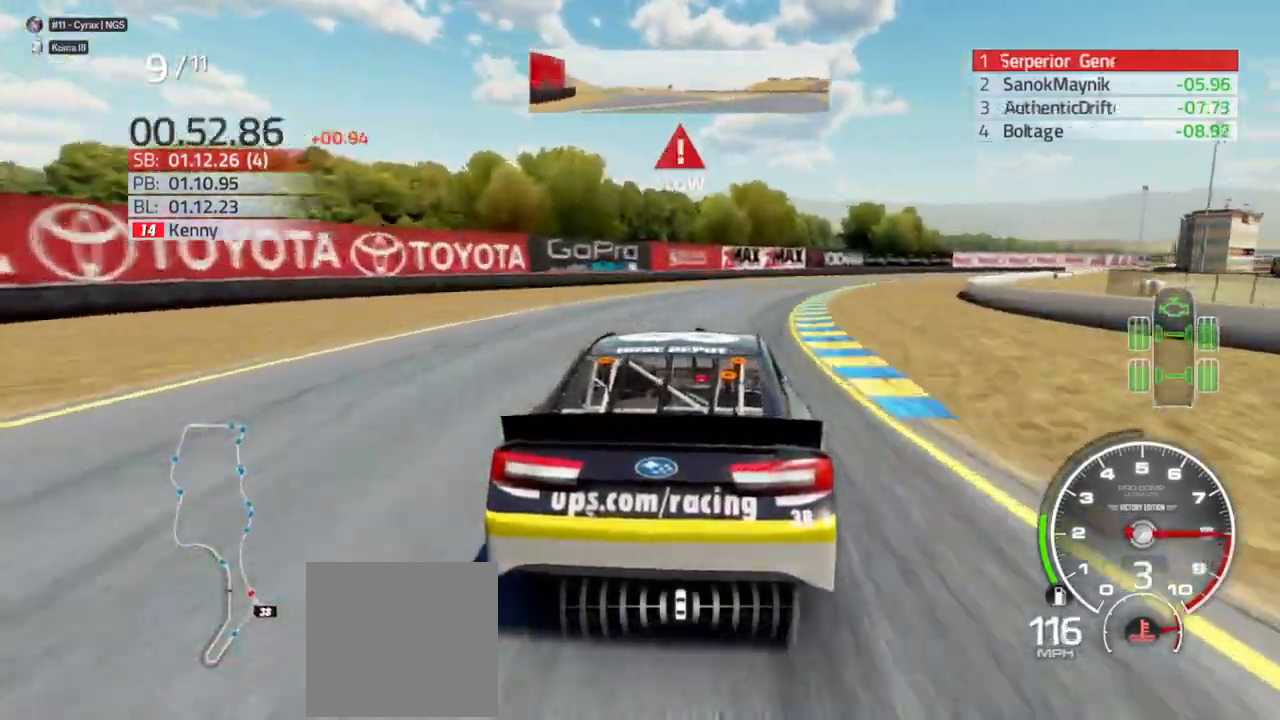
{"dt_ms": 500, "buttons": [], "left_stick": "right", "right_stick": "center", "events": [[200, "R2", "up"], [233, "L2", "up"]]}
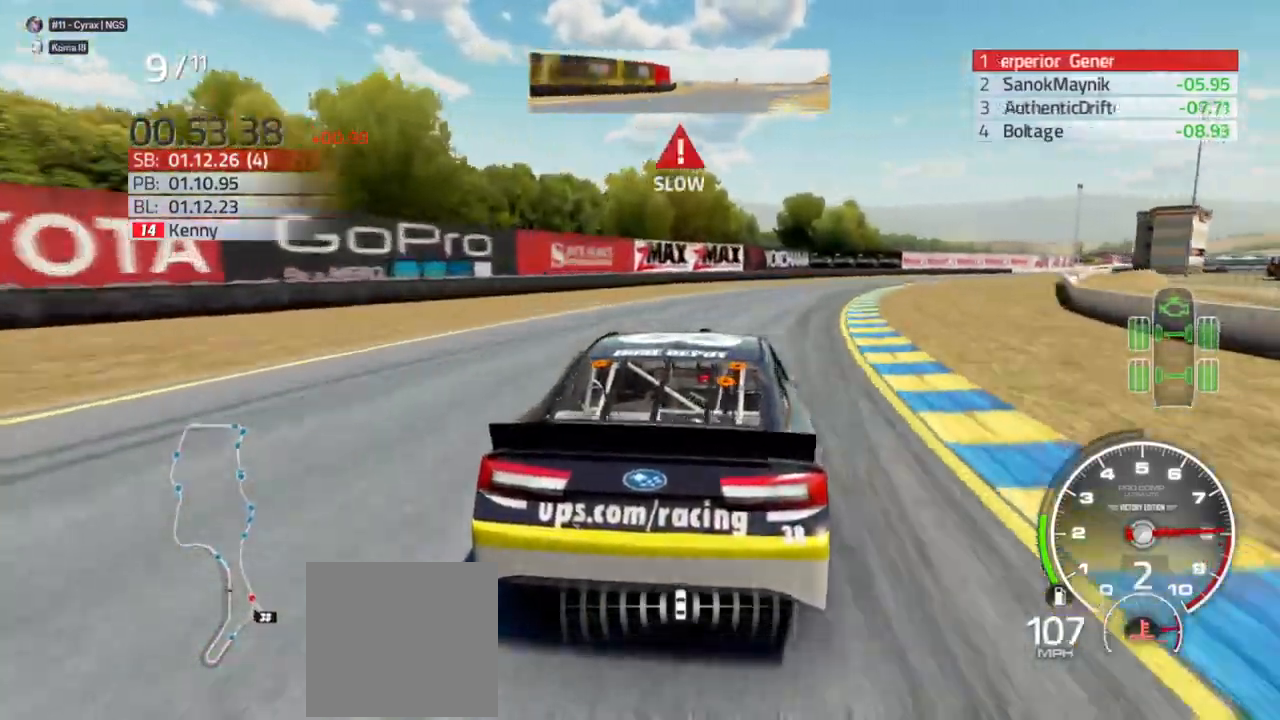
{"dt_ms": 500, "buttons": [], "left_stick": "right", "right_stick": "center", "events": []}
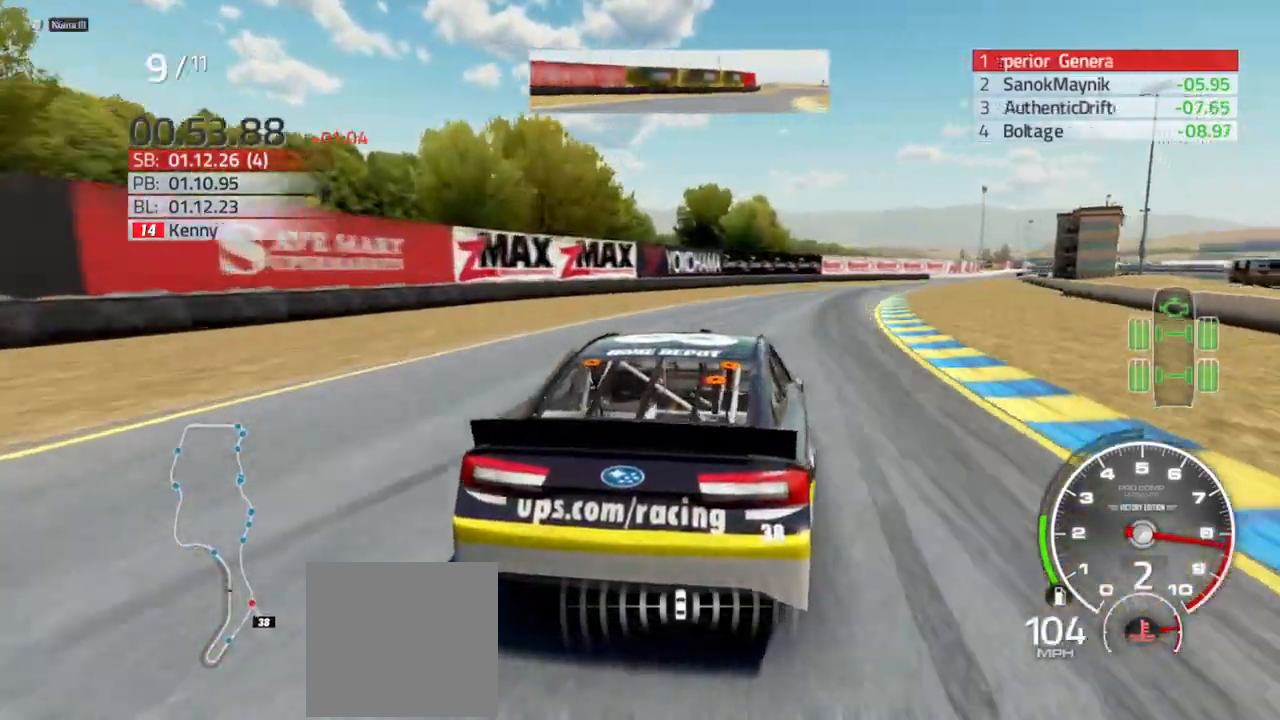
{"dt_ms": 500, "buttons": ["R2"], "left_stick": "right", "right_stick": "center", "events": [[67, "R2", "down"]]}
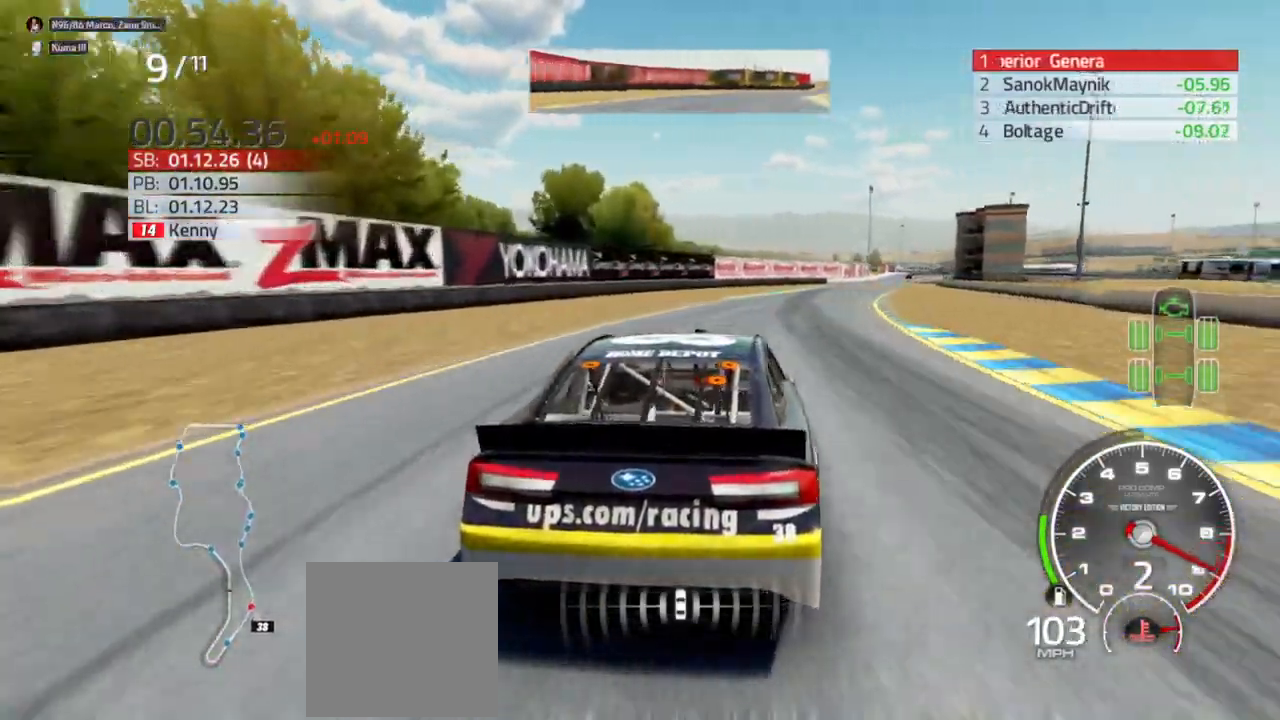
{"dt_ms": 500, "buttons": ["R2"], "left_stick": "right", "right_stick": "center", "events": []}
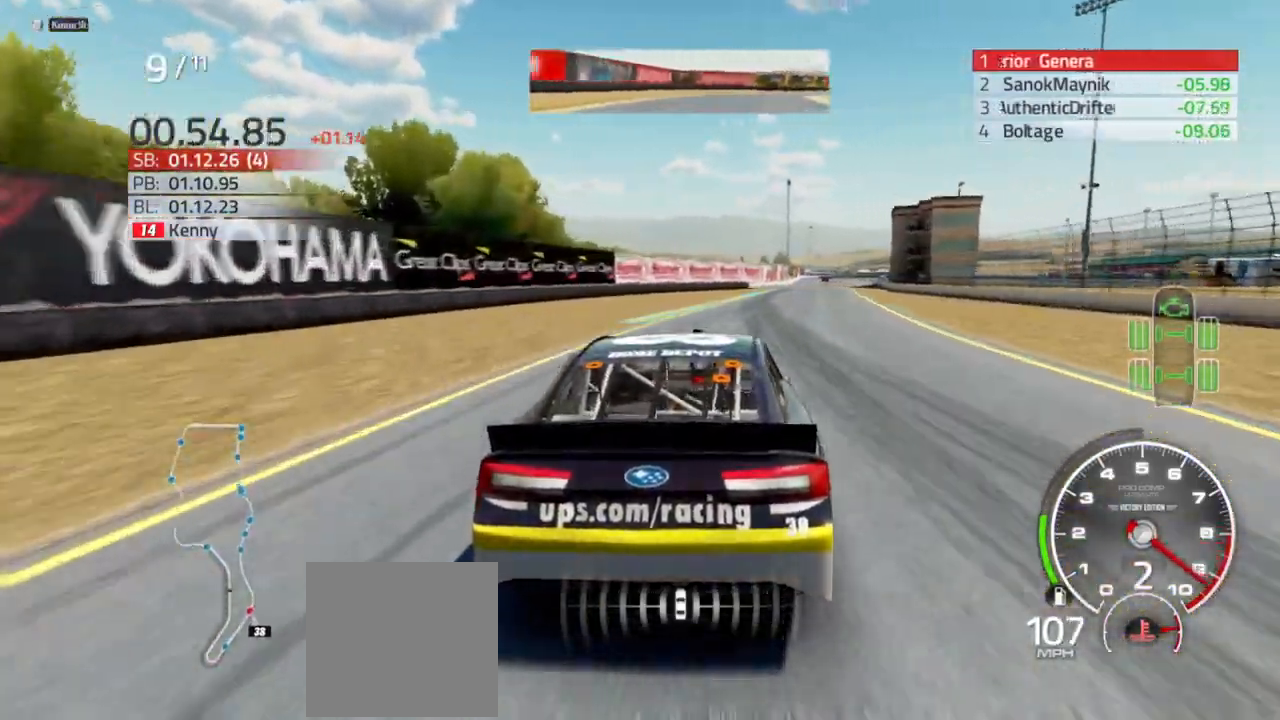
{"dt_ms": 500, "buttons": ["R2"], "left_stick": "center", "right_stick": "center", "events": [[100, "left_stick", "center"], [267, "left_stick", "right"], [433, "left_stick", "center"]]}
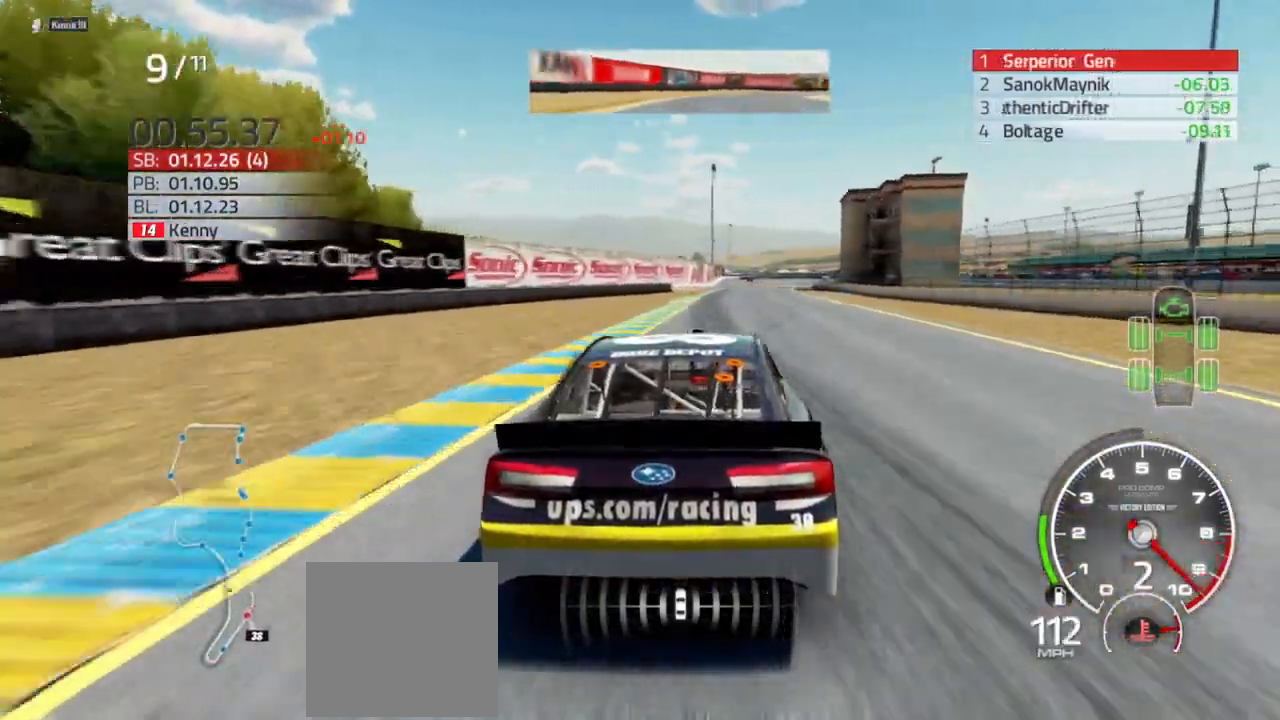
{"dt_ms": 500, "buttons": ["R2"], "left_stick": "center", "right_stick": "center", "events": [[33, "left_stick", "right"], [167, "left_stick", "center"]]}